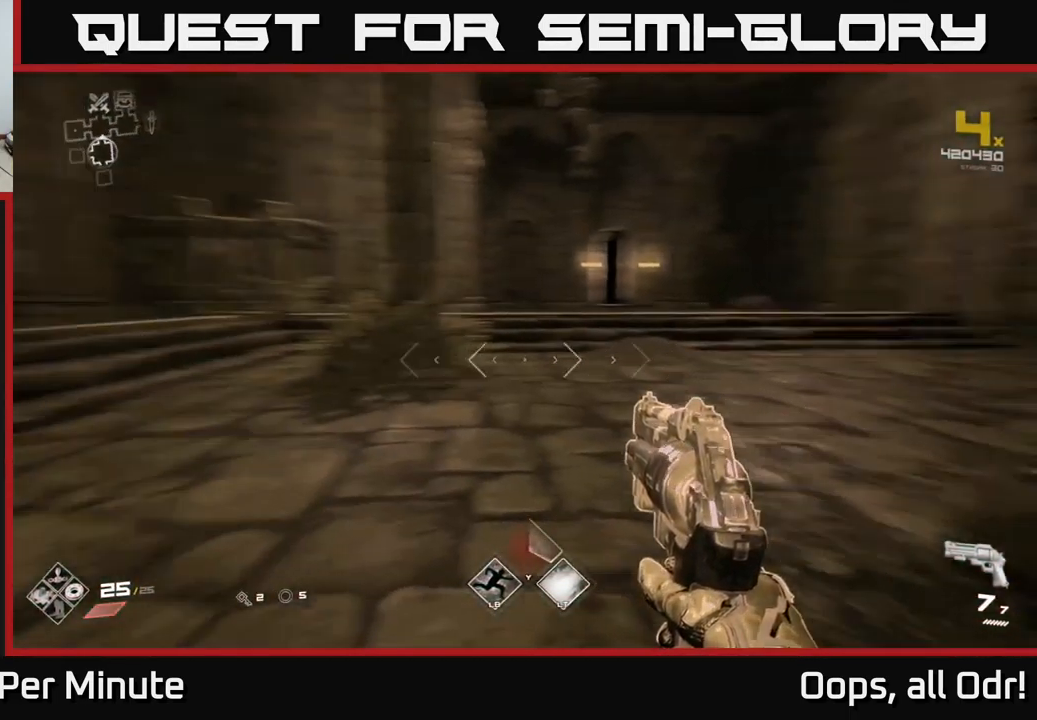
Gameplay with a controller (Xbox layout); each line is a JSON object with the inputs held at the frame after it. "events" lists button and stick changes between this image and that frame as [ms after this image, input, new state], when the widget could be followed in between.
{"buttons": ["L1"], "left_stick": "up", "right_stick": "center", "events": [[150, "left_stick", "up"], [367, "L1", "down"], [484, "right_stick", "center"]]}
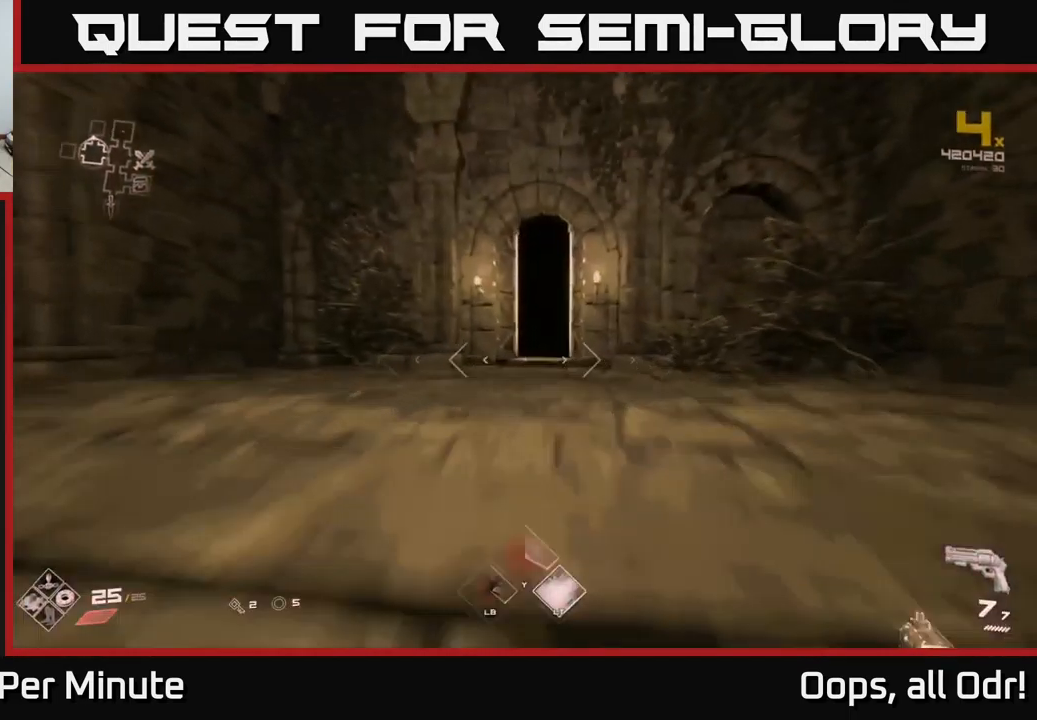
{"buttons": ["L1"], "left_stick": "up", "right_stick": "center", "events": []}
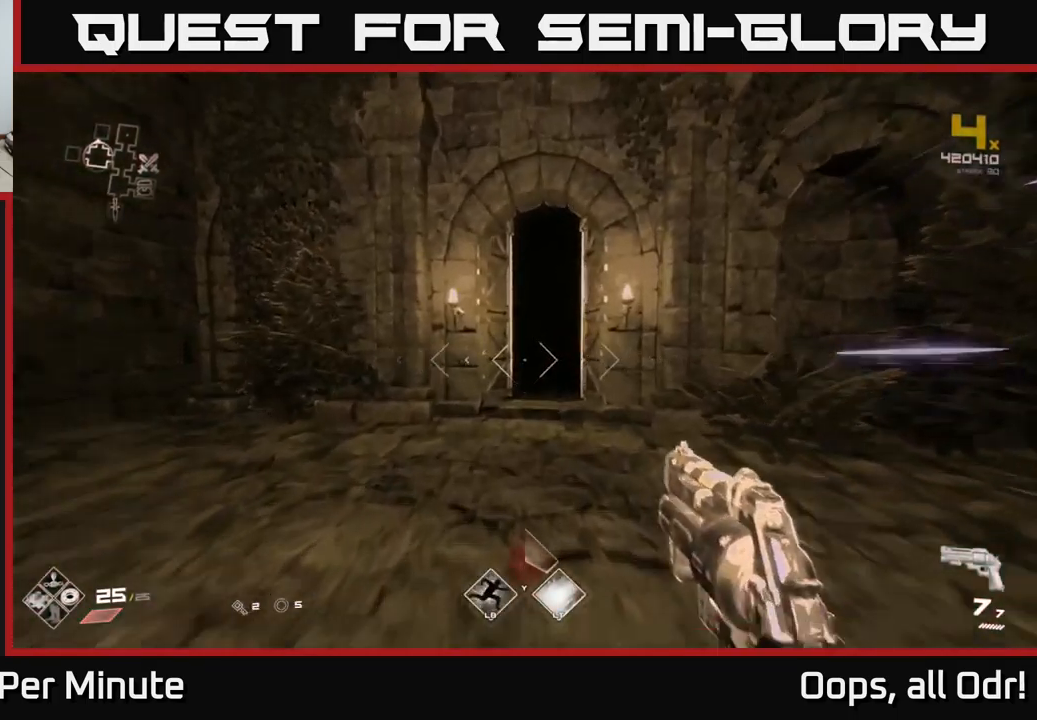
{"buttons": ["L1"], "left_stick": "up", "right_stick": "center", "events": [[283, "right_stick", "down-right"], [350, "right_stick", "center"]]}
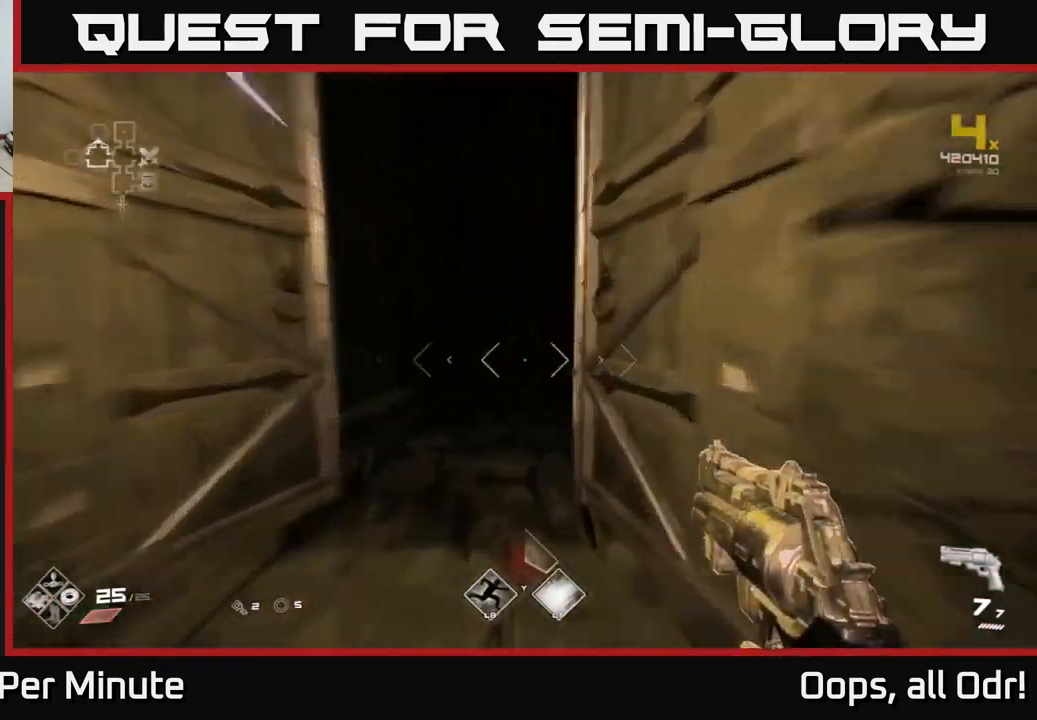
{"buttons": [], "left_stick": "up", "right_stick": "center", "events": [[416, "L1", "up"]]}
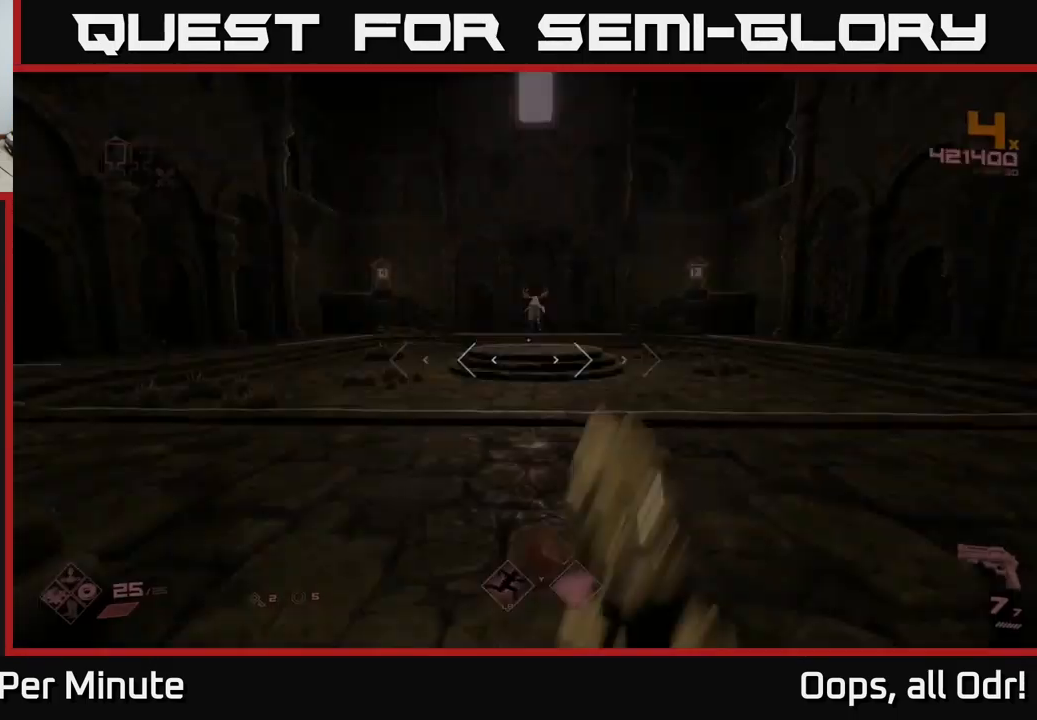
{"buttons": [], "left_stick": "up", "right_stick": "center", "events": [[50, "L2", "down"], [150, "L2", "up"]]}
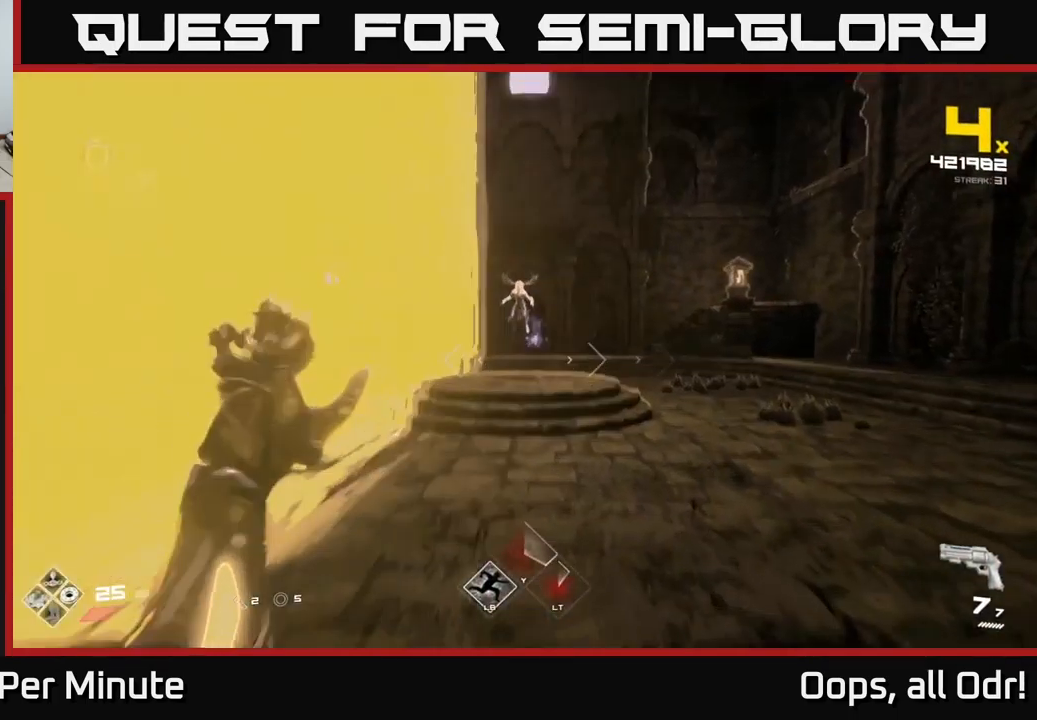
{"buttons": [], "left_stick": "up", "right_stick": "up", "events": [[466, "right_stick", "up"]]}
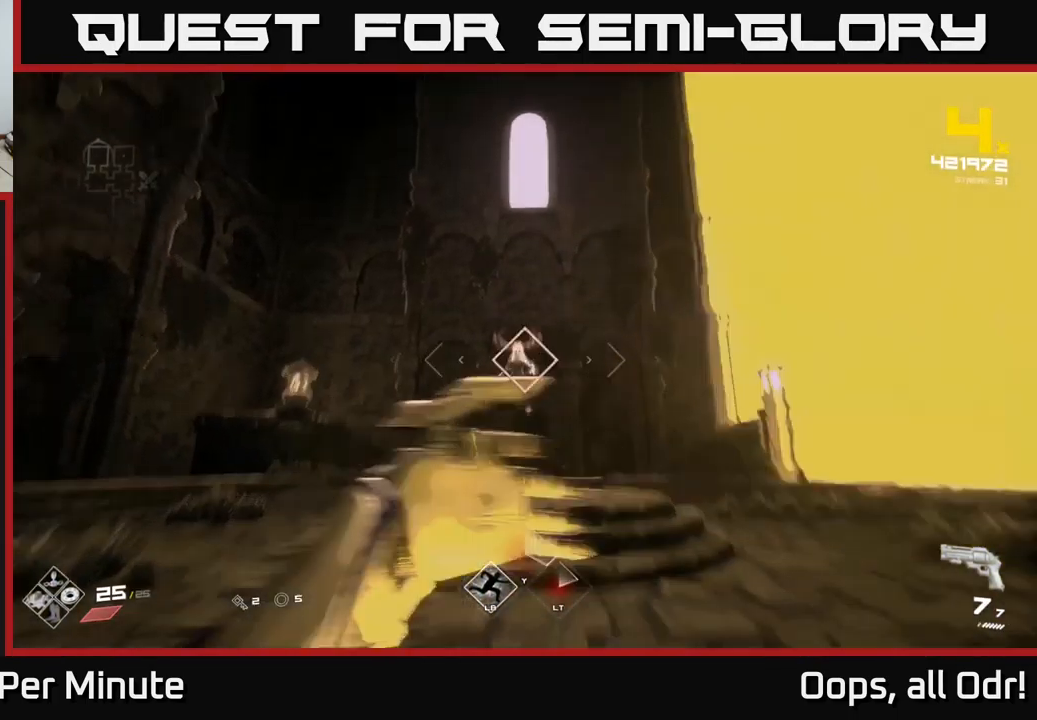
{"buttons": [], "left_stick": "center", "right_stick": "up", "events": [[16, "R2", "down"], [50, "right_stick", "center"], [100, "R2", "up"], [300, "R2", "down"], [400, "R2", "up"], [450, "left_stick", "center"], [500, "right_stick", "up"]]}
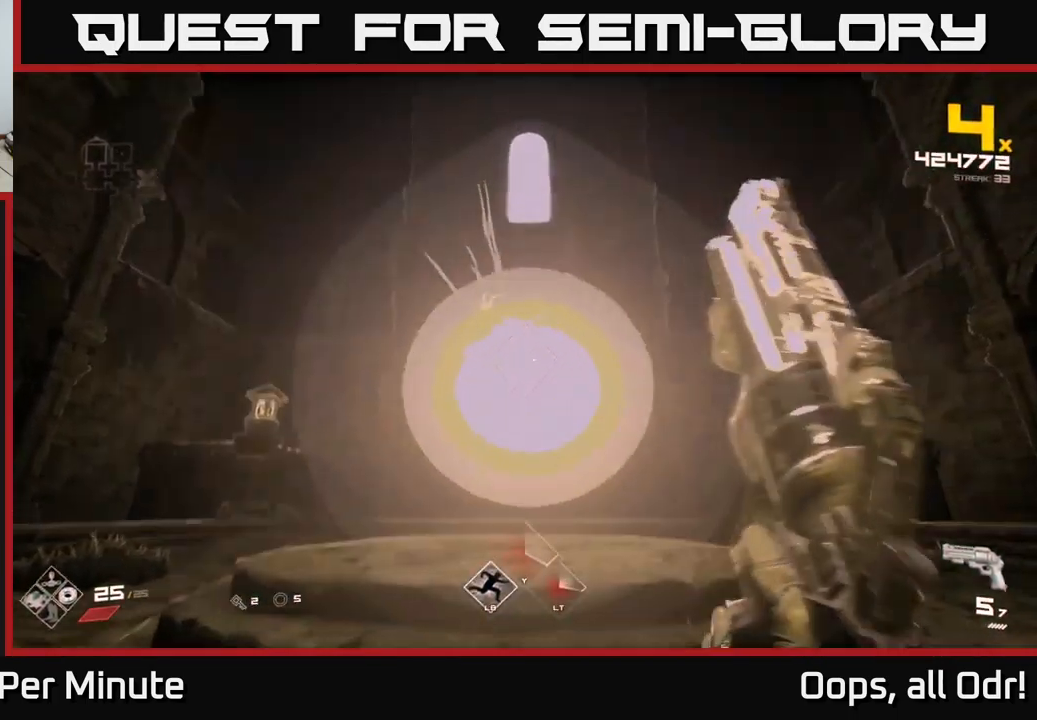
{"buttons": ["R2"], "left_stick": "center", "right_stick": "center", "events": [[50, "right_stick", "center"], [100, "R2", "down"], [266, "R2", "up"], [466, "R2", "down"]]}
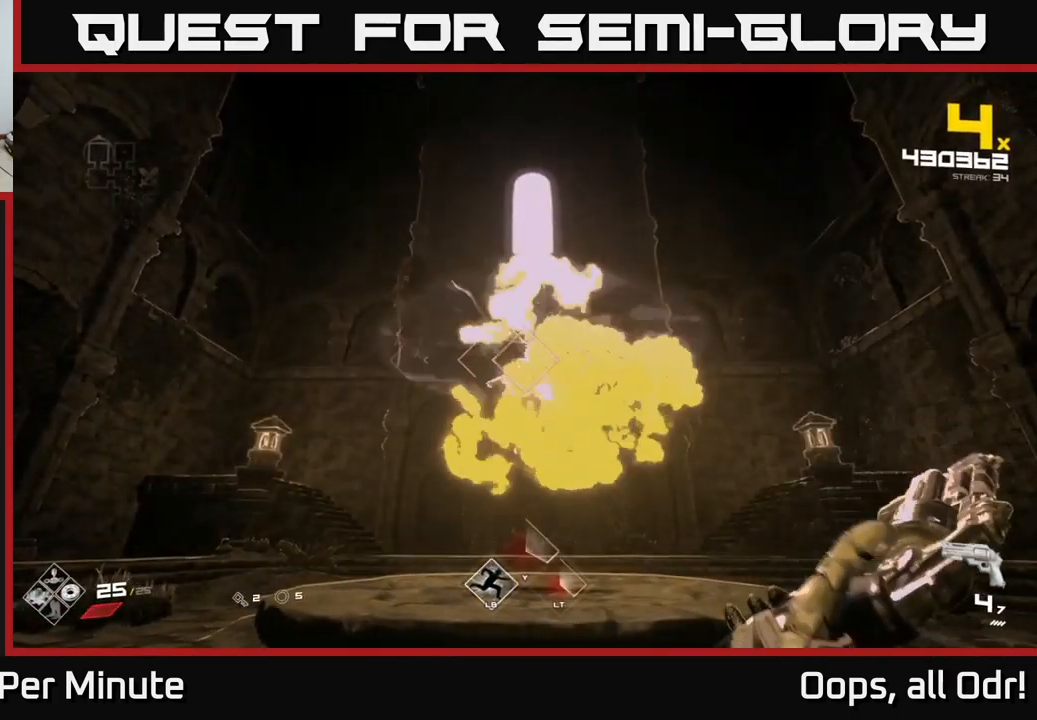
{"buttons": [], "left_stick": "down-left", "right_stick": "center", "events": [[100, "R2", "up"], [350, "R2", "down"], [383, "left_stick", "down-left"], [383, "right_stick", "down"], [450, "R2", "up"], [466, "right_stick", "center"]]}
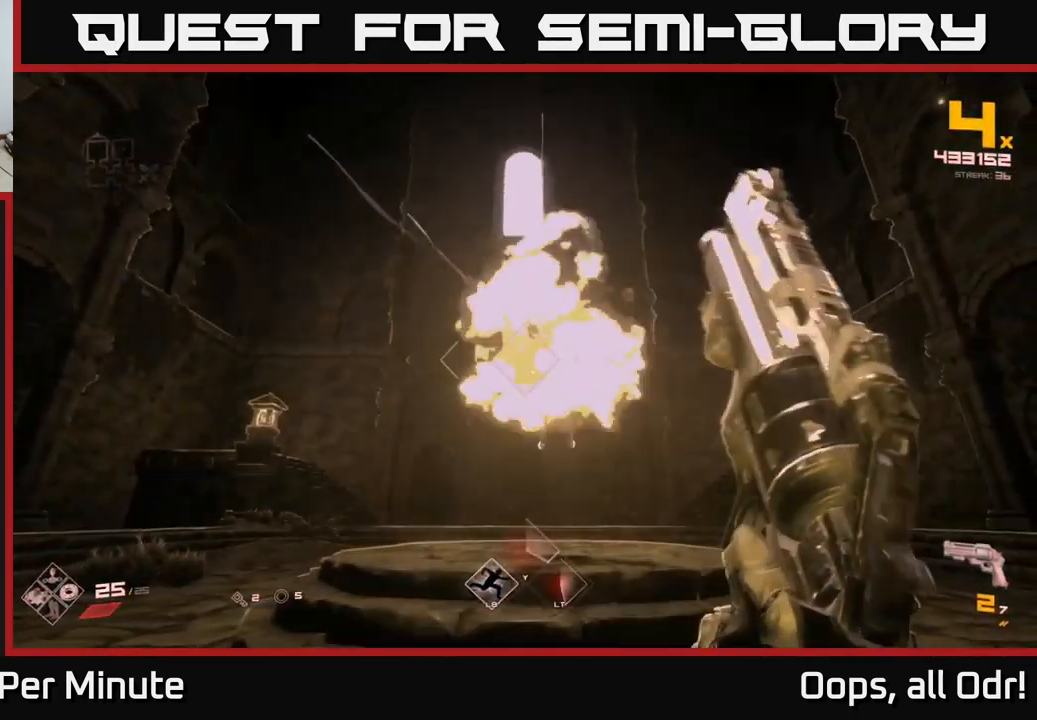
{"buttons": [], "left_stick": "left", "right_stick": "right", "events": [[16, "left_stick", "center"], [166, "left_stick", "down-left"], [200, "R2", "down"], [300, "R2", "up"], [300, "left_stick", "left"], [400, "right_stick", "right"]]}
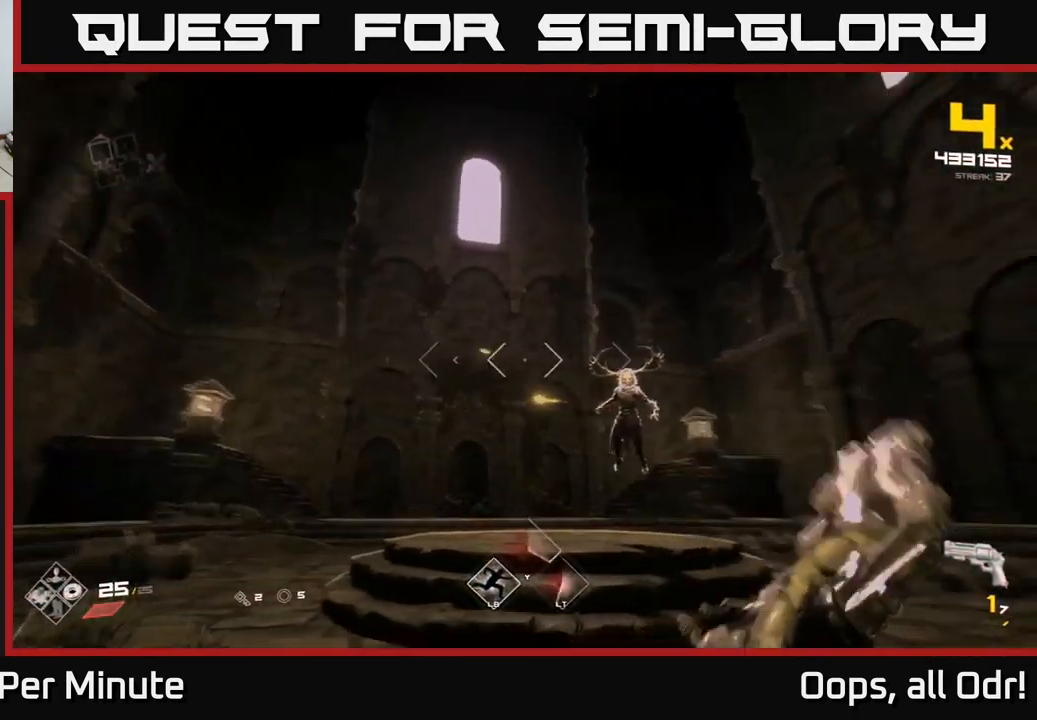
{"buttons": [], "left_stick": "left", "right_stick": "center", "events": [[66, "R2", "down"], [150, "R2", "up"], [400, "R1", "down"], [483, "right_stick", "center"], [500, "R1", "up"]]}
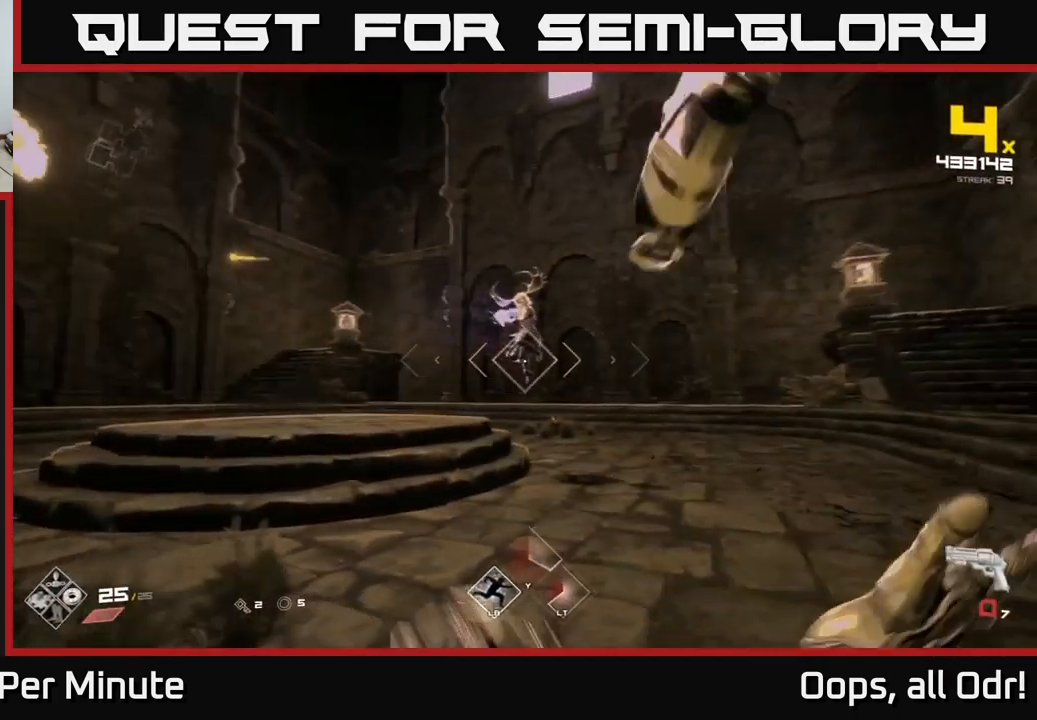
{"buttons": [], "left_stick": "left", "right_stick": "center", "events": [[199, "R1", "down"], [349, "R1", "up"]]}
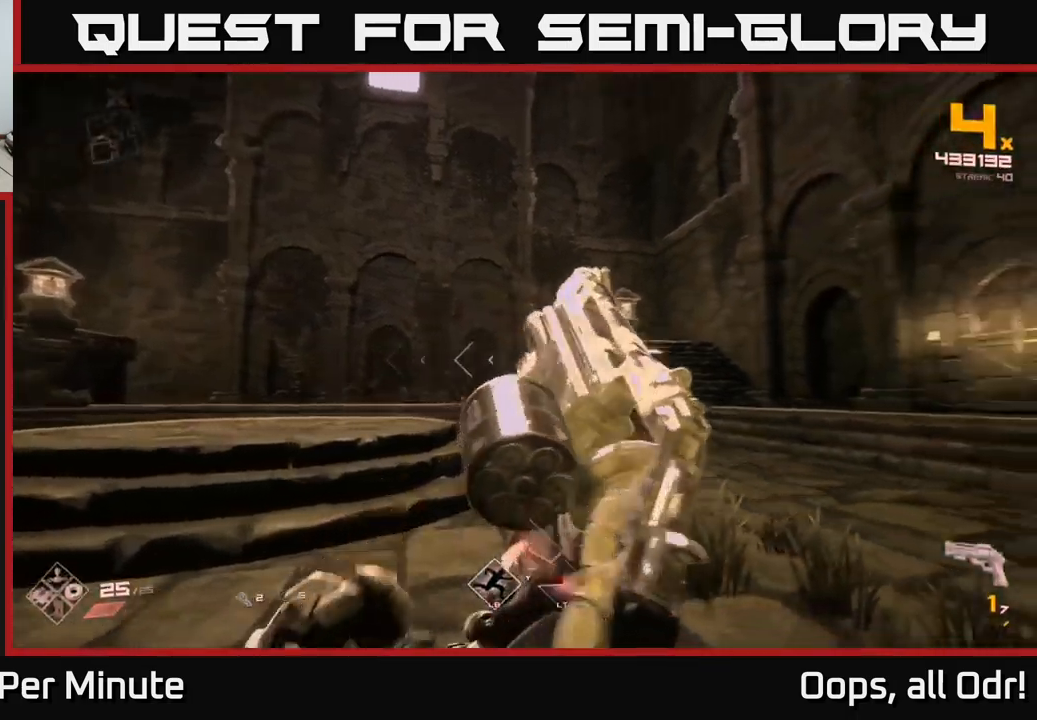
{"buttons": [], "left_stick": "left", "right_stick": "center", "events": [[17, "R1", "down"], [133, "R1", "up"], [350, "R1", "down"], [467, "R1", "up"]]}
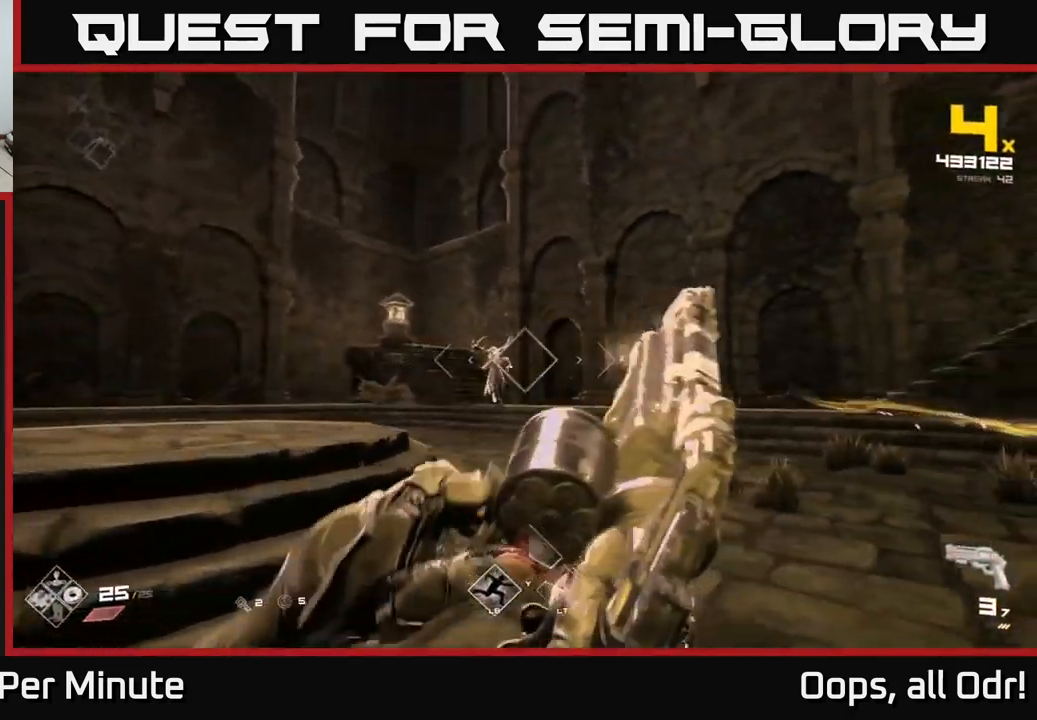
{"buttons": [], "left_stick": "up-left", "right_stick": "center", "events": [[183, "left_stick", "up-left"], [233, "R1", "down"], [333, "R1", "up"]]}
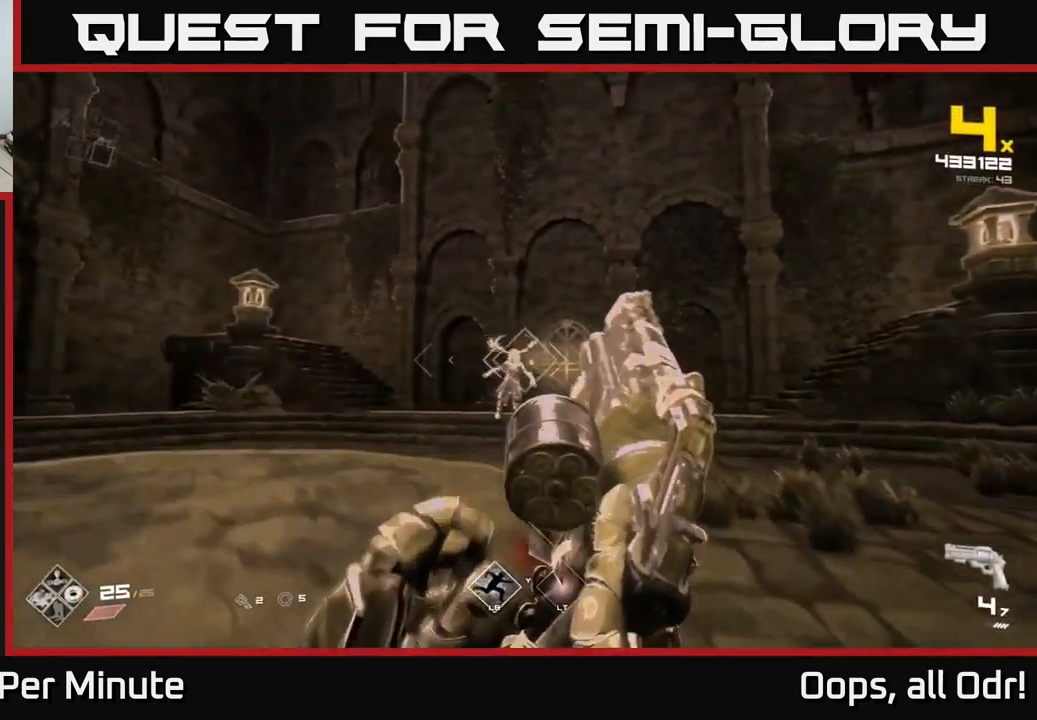
{"buttons": [], "left_stick": "left", "right_stick": "right", "events": [[67, "R1", "down"], [117, "left_stick", "left"], [167, "R1", "up"], [217, "right_stick", "down-right"], [317, "right_stick", "center"], [333, "L2", "down"], [417, "L2", "up"], [467, "right_stick", "right"]]}
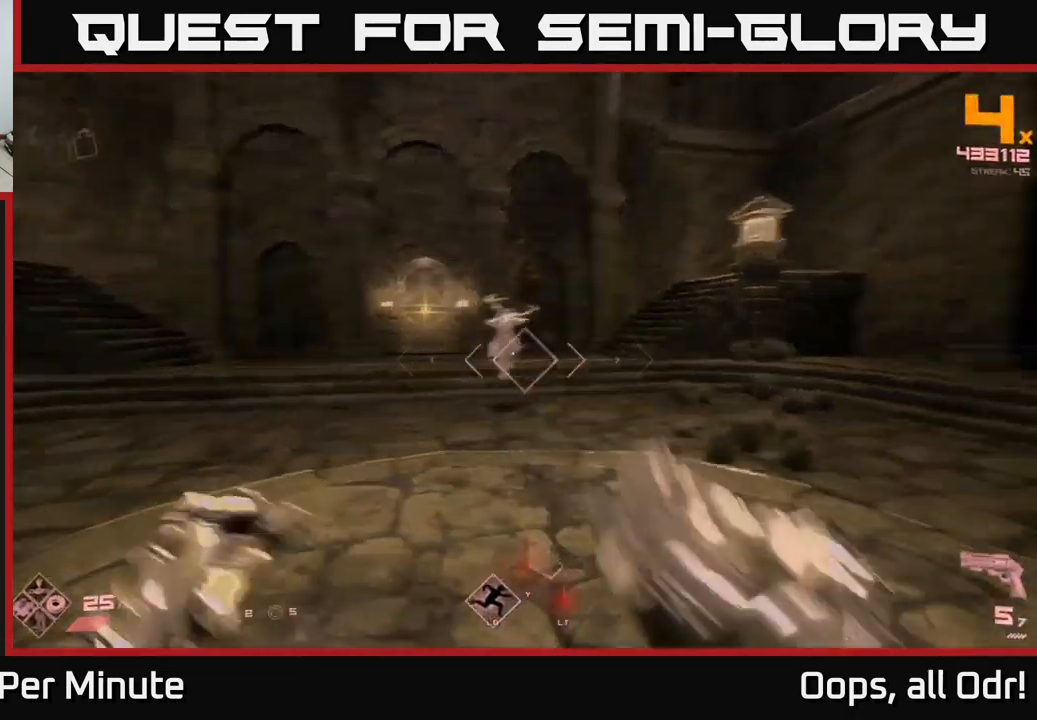
{"buttons": [], "left_stick": "left", "right_stick": "center", "events": [[83, "right_stick", "center"], [233, "R2", "down"], [350, "R2", "up"]]}
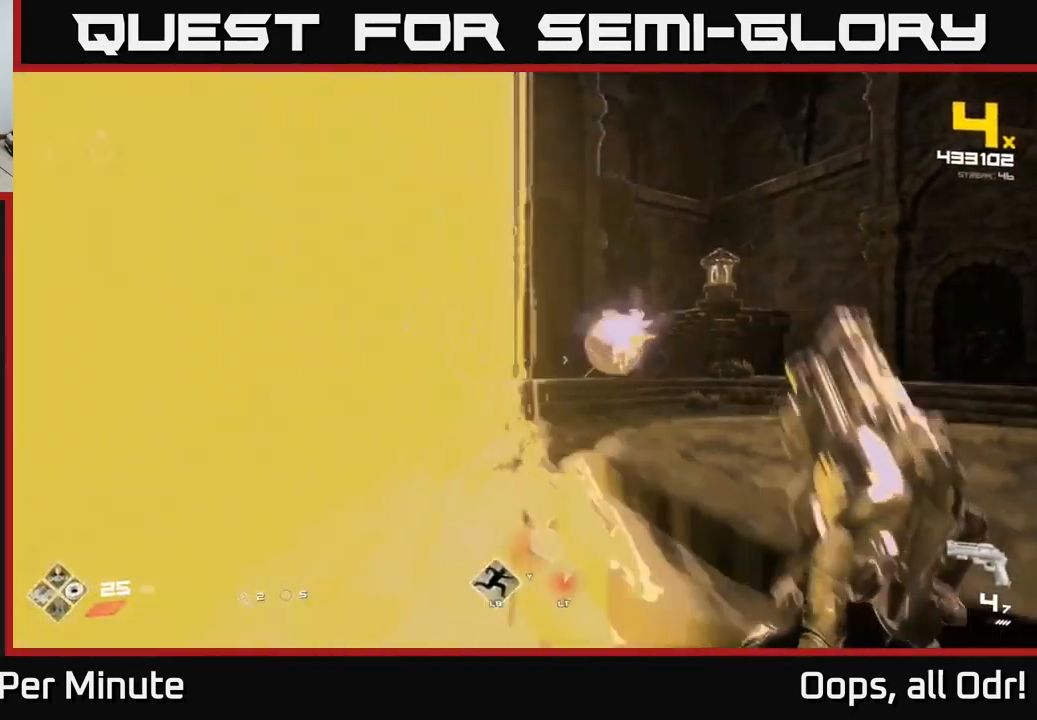
{"buttons": [], "left_stick": "left", "right_stick": "center", "events": [[17, "A", "down"], [150, "A", "up"], [150, "left_stick", "center"], [367, "A", "down"], [417, "left_stick", "left"], [467, "A", "up"]]}
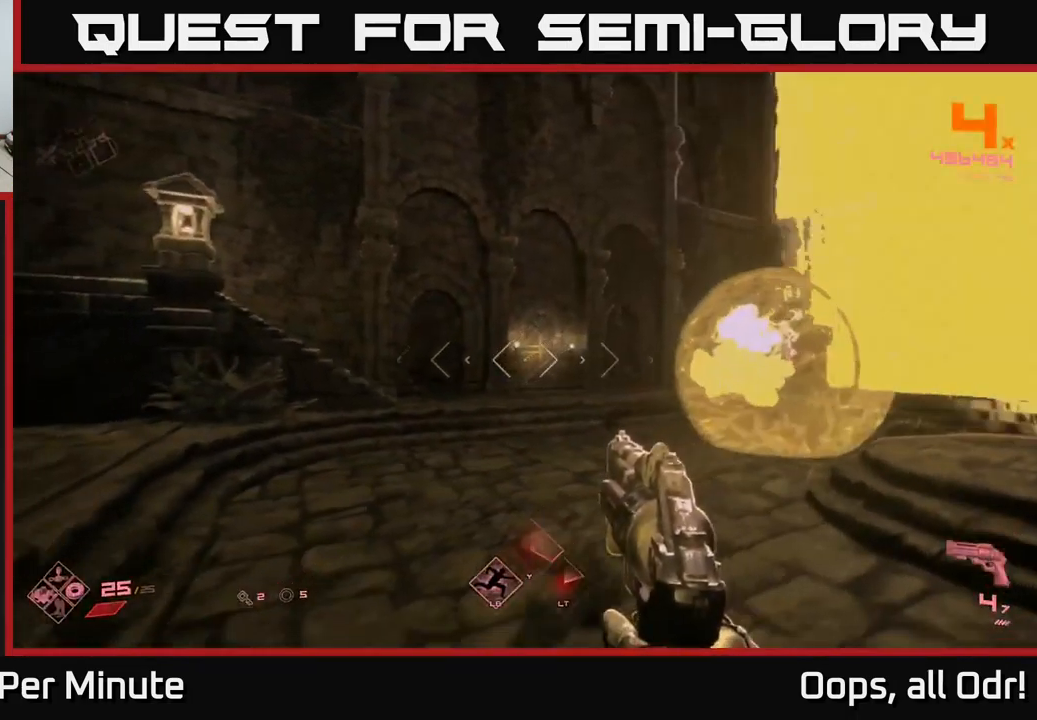
{"buttons": [], "left_stick": "left", "right_stick": "center", "events": [[17, "left_stick", "up-left"], [133, "right_stick", "right"], [233, "R1", "down"], [350, "R1", "up"], [367, "right_stick", "center"], [383, "left_stick", "left"]]}
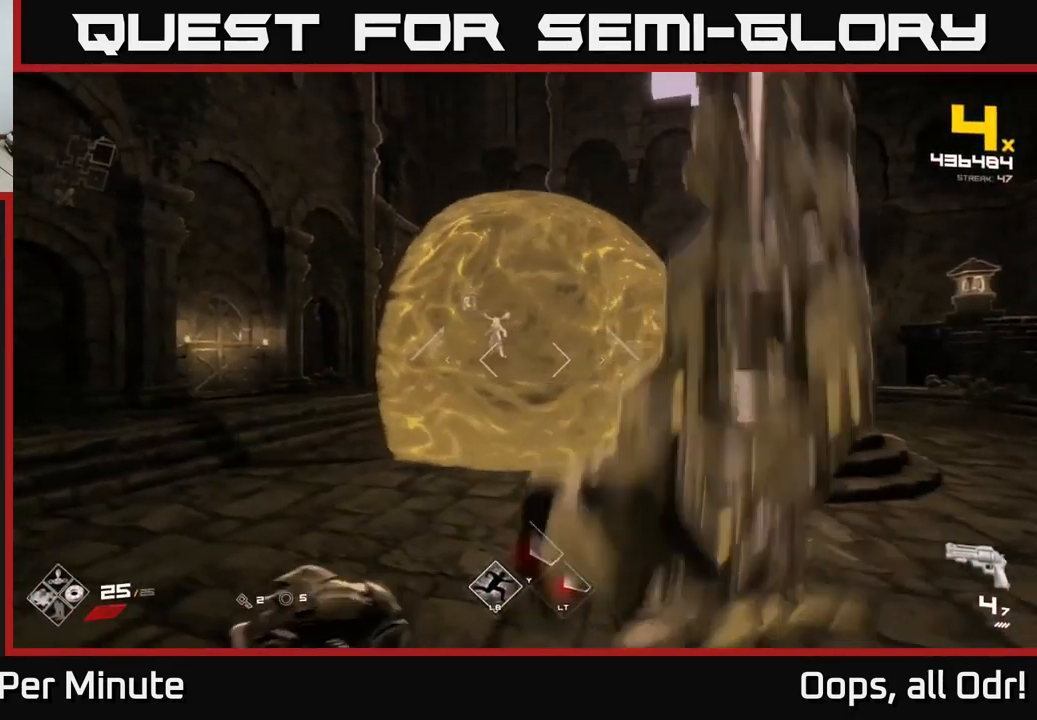
{"buttons": ["R1"], "left_stick": "left", "right_stick": "up-right", "events": [[67, "R1", "down"], [217, "R1", "up"], [450, "R1", "down"], [500, "right_stick", "up-right"]]}
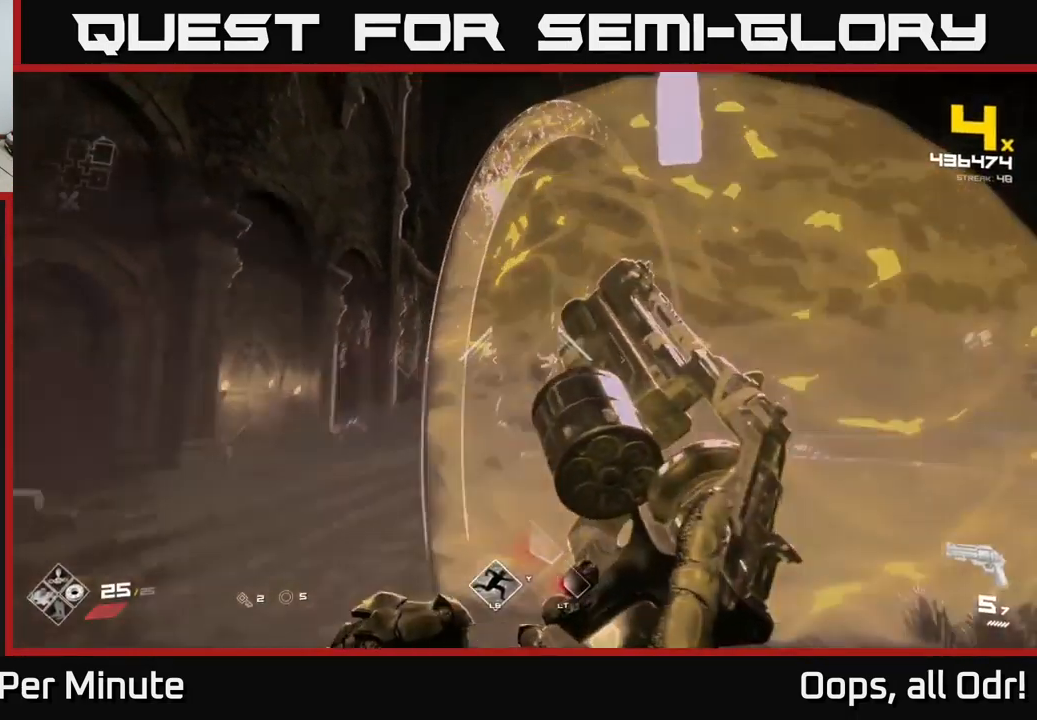
{"buttons": [], "left_stick": "up-left", "right_stick": "center", "events": [[50, "R1", "up"], [83, "right_stick", "center"], [117, "left_stick", "up-left"], [333, "A", "down"], [467, "A", "up"]]}
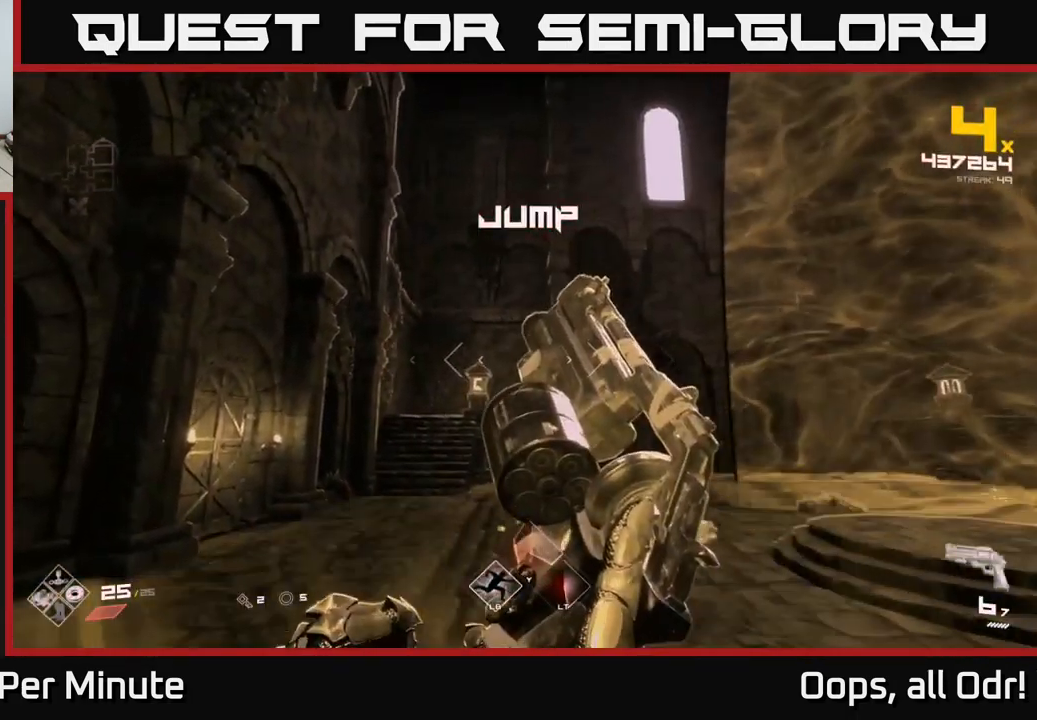
{"buttons": ["R2"], "left_stick": "up-left", "right_stick": "center", "events": [[67, "left_stick", "up-right"], [117, "A", "down"], [250, "A", "up"], [367, "right_stick", "right"], [433, "left_stick", "up-left"], [483, "R2", "down"], [483, "right_stick", "center"]]}
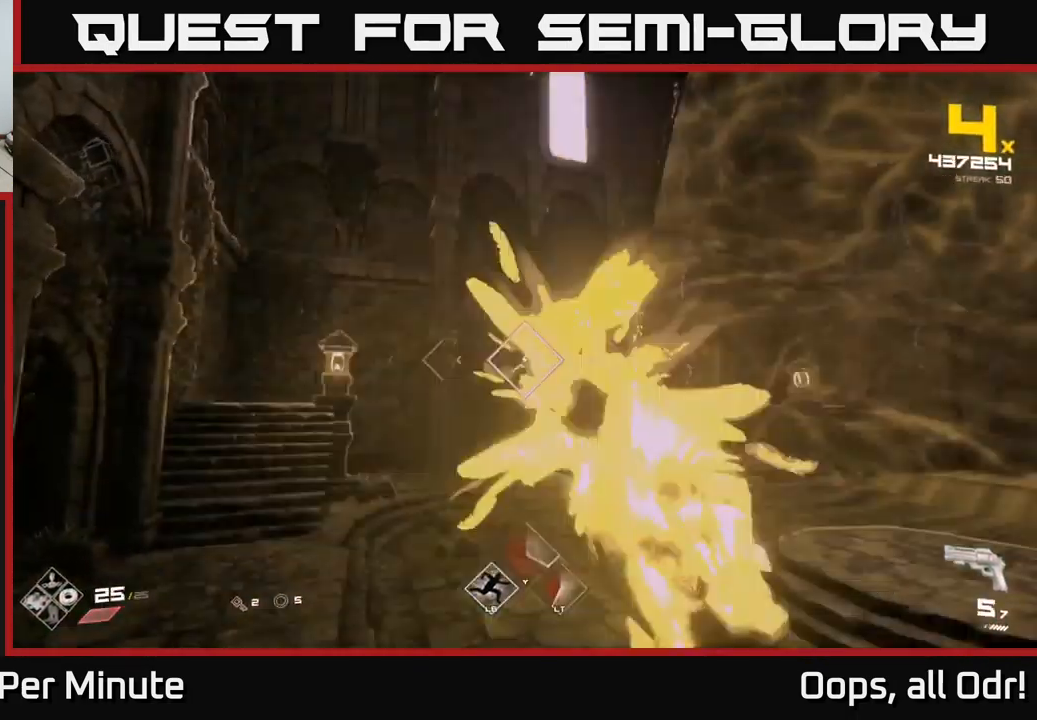
{"buttons": [], "left_stick": "up", "right_stick": "center", "events": [[117, "R2", "up"], [133, "left_stick", "up"], [234, "right_stick", "up-right"], [317, "R2", "down"], [384, "R2", "up"], [384, "right_stick", "center"]]}
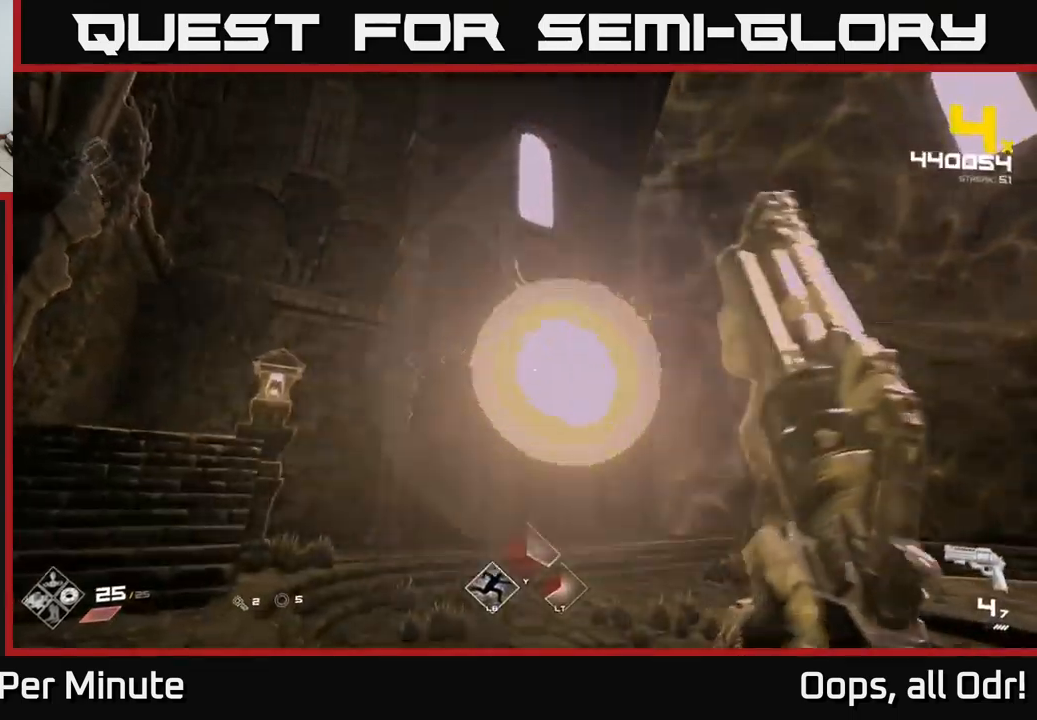
{"buttons": [], "left_stick": "left", "right_stick": "center", "events": [[100, "left_stick", "up-left"], [134, "right_stick", "up-right"], [150, "R2", "down"], [184, "right_stick", "center"], [234, "R2", "up"], [250, "left_stick", "left"]]}
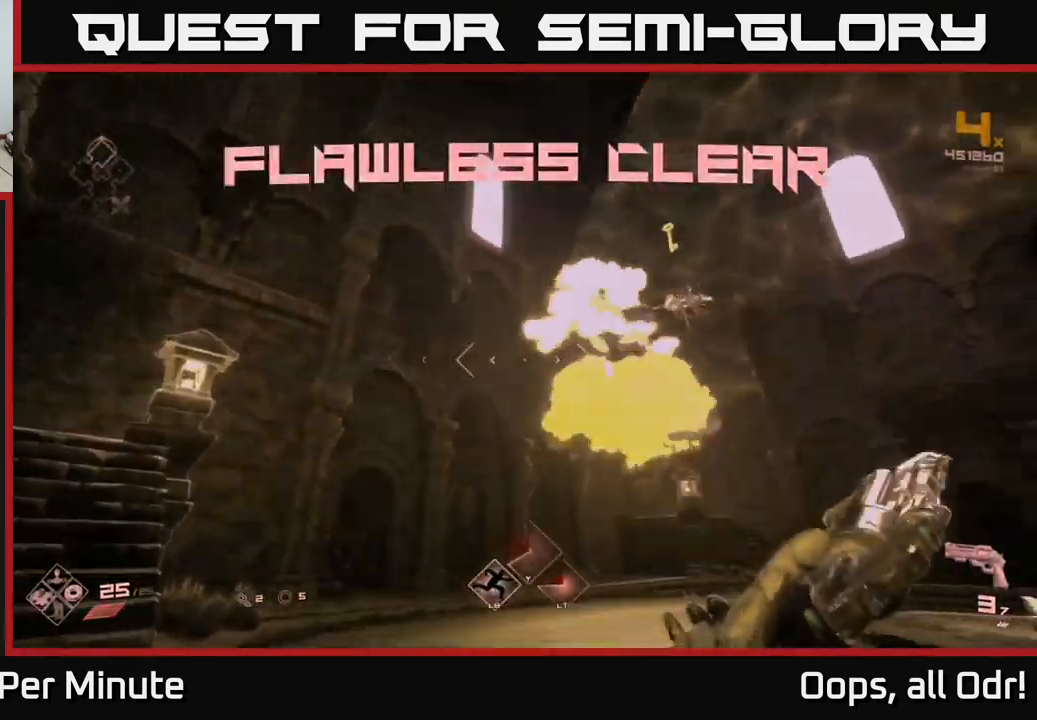
{"buttons": [], "left_stick": "up", "right_stick": "right", "events": [[17, "R2", "down"], [34, "R2", "up"], [117, "left_stick", "up-left"], [217, "right_stick", "right"], [384, "R1", "down"], [467, "R1", "up"], [467, "left_stick", "up"]]}
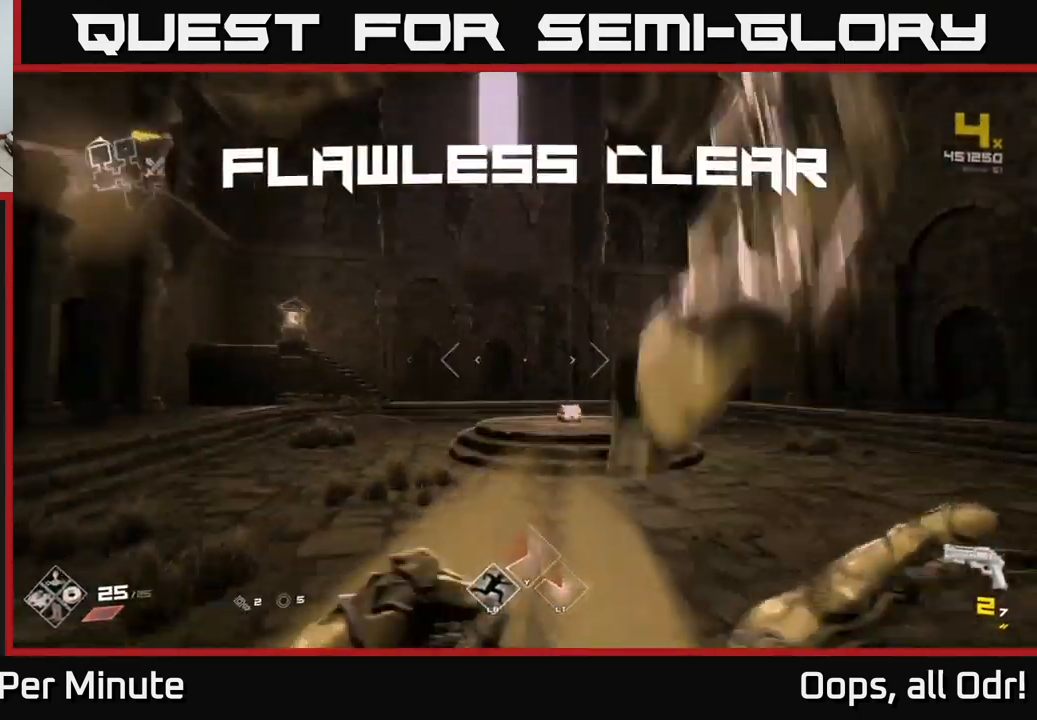
{"buttons": ["R1"], "left_stick": "up", "right_stick": "down-right", "events": [[17, "right_stick", "center"], [150, "R1", "down"], [284, "R1", "up"], [500, "R1", "down"], [500, "right_stick", "down-right"]]}
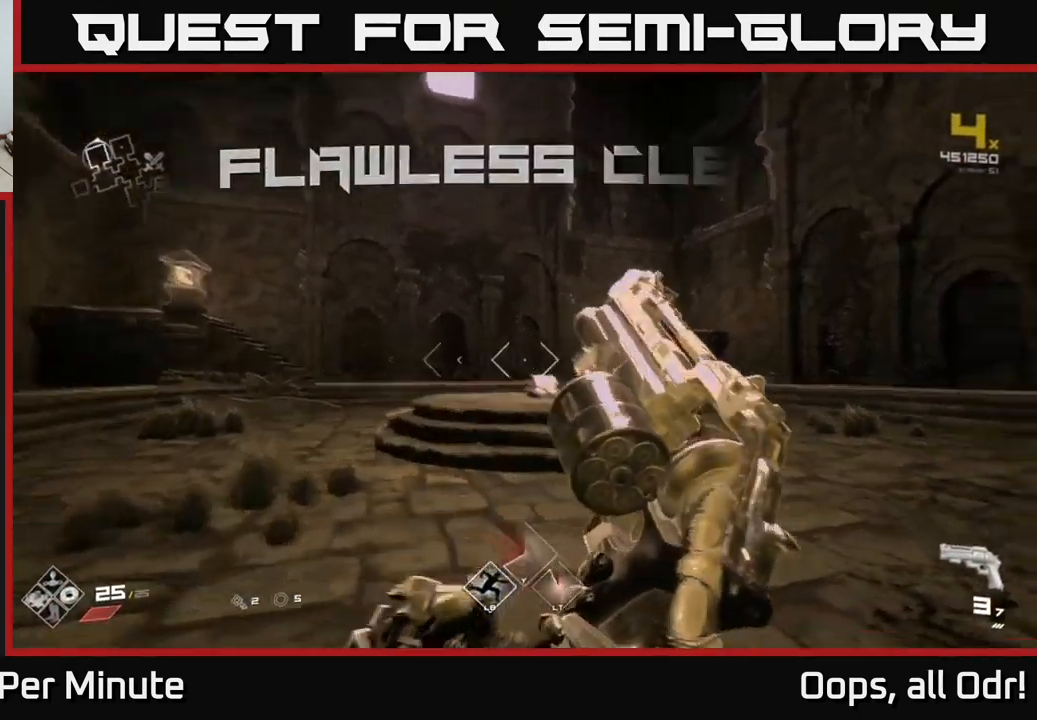
{"buttons": [], "left_stick": "up", "right_stick": "center", "events": [[134, "R1", "up"], [134, "right_stick", "center"], [350, "left_stick", "up-left"], [367, "R1", "down"], [467, "R1", "up"], [500, "left_stick", "up"]]}
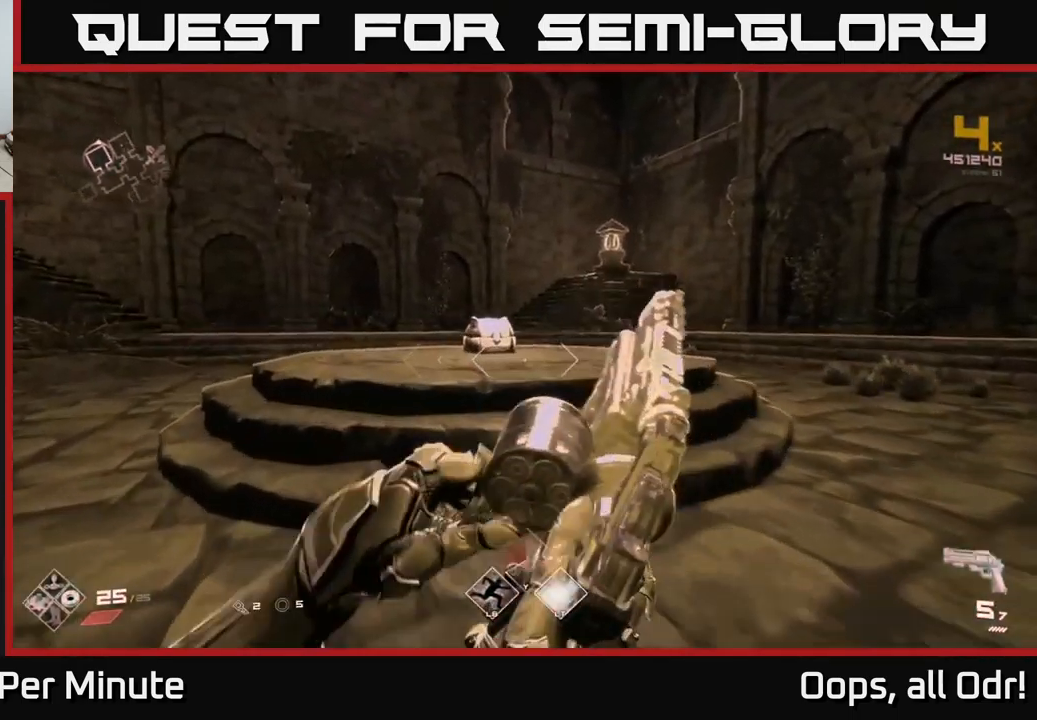
{"buttons": [], "left_stick": "up", "right_stick": "down", "events": [[184, "R1", "down"], [300, "R1", "up"], [450, "right_stick", "down"]]}
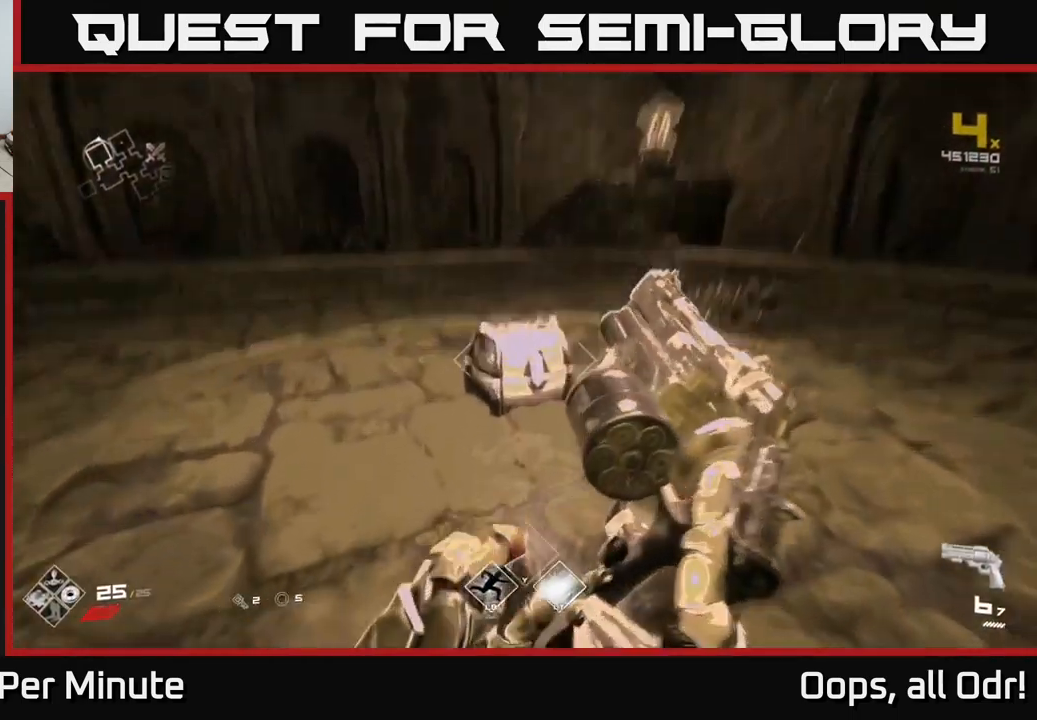
{"buttons": [], "left_stick": "center", "right_stick": "center", "events": [[17, "R1", "down"], [150, "right_stick", "center"], [184, "R1", "up"], [217, "left_stick", "center"], [384, "X", "down"], [500, "X", "up"]]}
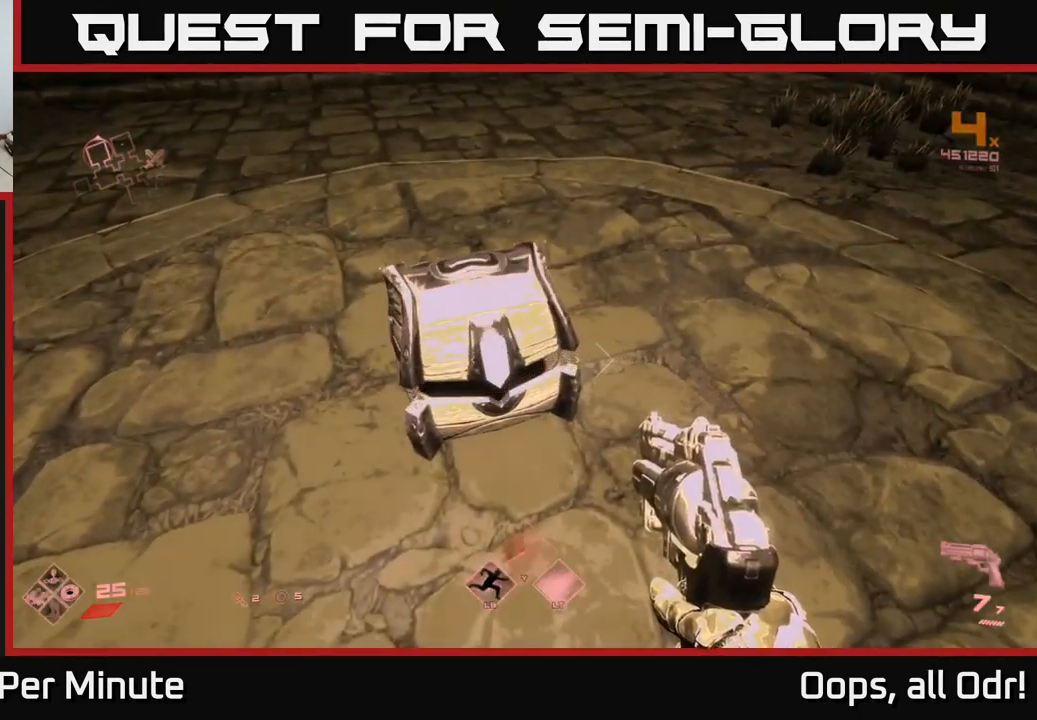
{"buttons": [], "left_stick": "up", "right_stick": "center", "events": [[467, "left_stick", "up"]]}
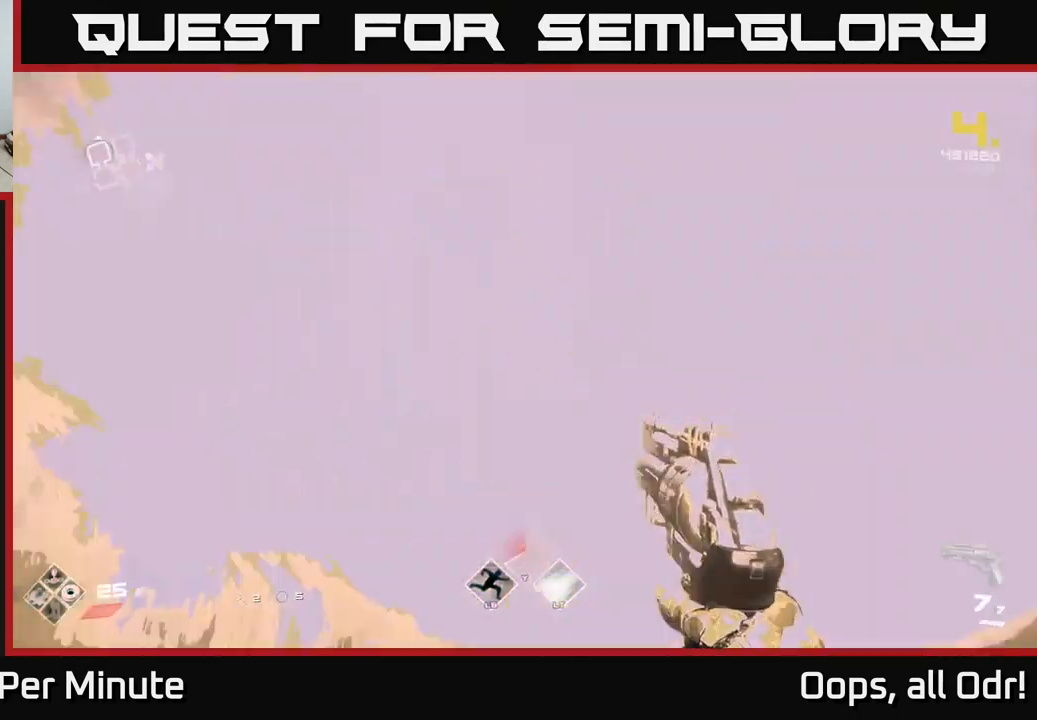
{"buttons": [], "left_stick": "down-right", "right_stick": "left", "events": [[34, "right_stick", "left"], [317, "left_stick", "down-right"]]}
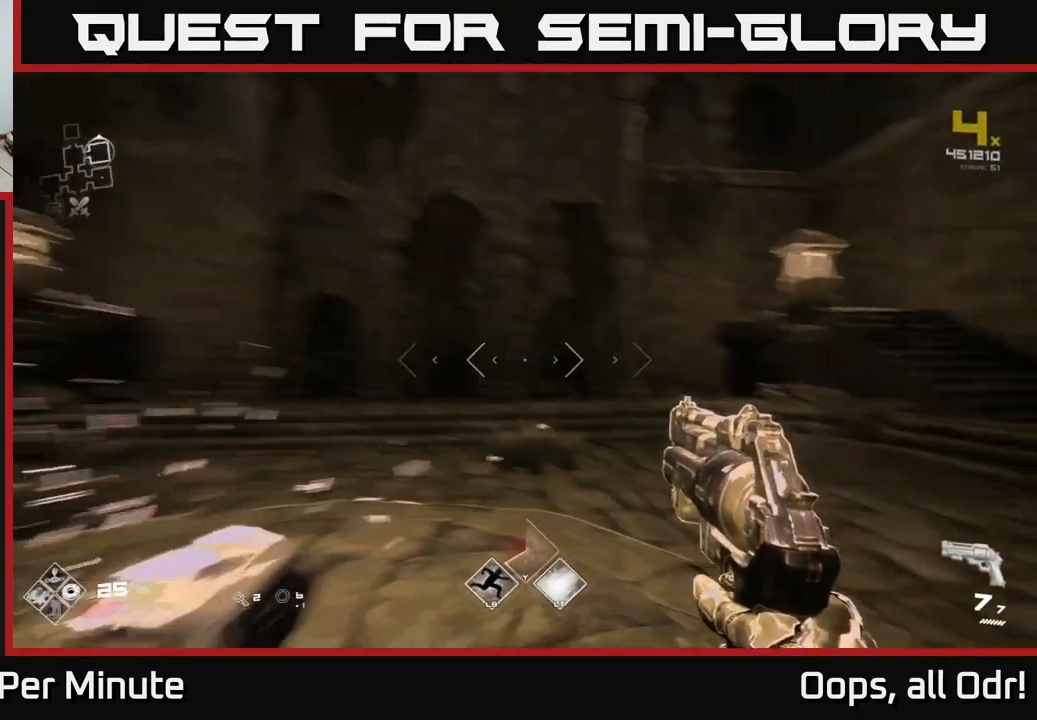
{"buttons": [], "left_stick": "right", "right_stick": "right", "events": [[184, "left_stick", "up-right"], [184, "right_stick", "center"], [234, "right_stick", "right"], [417, "left_stick", "right"]]}